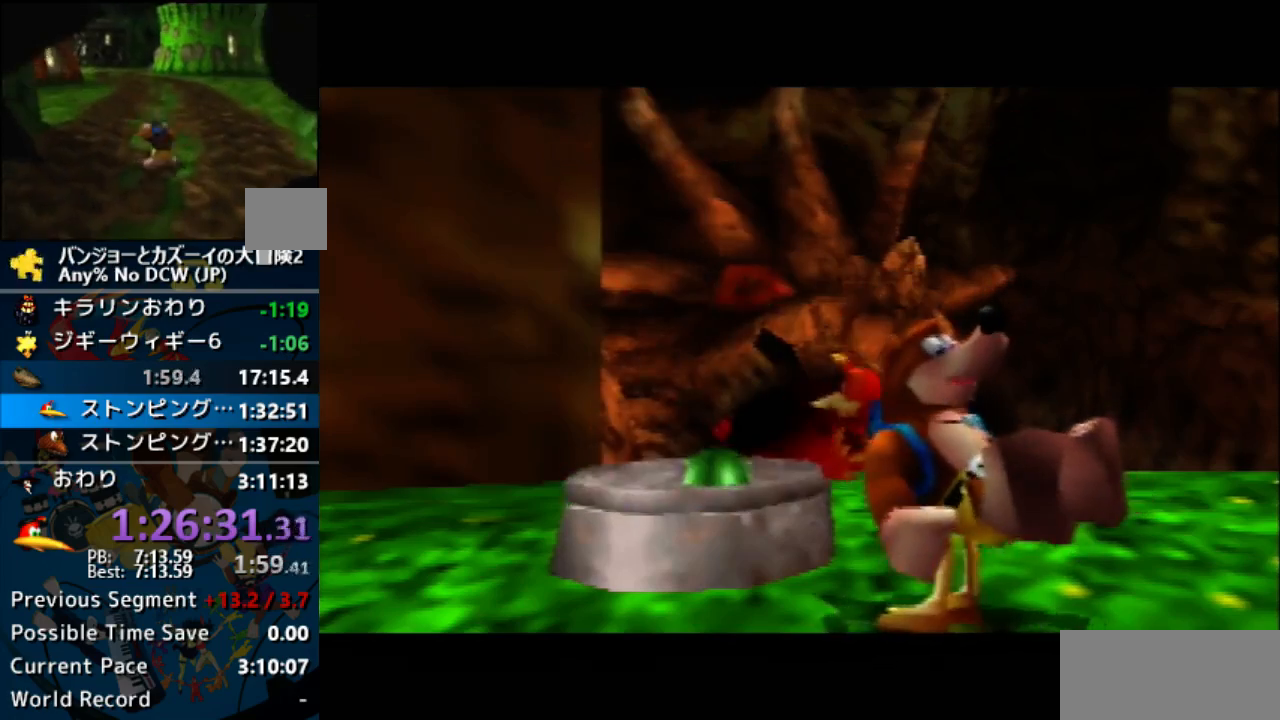
Gameplay with a controller (Nintendo layout); each line is a JSON object with the inputs held at the frame after it. "events" lists button and stick changes between this image and that frame as [ms after this image, input, new state], when the widget could be followed in between. Not read: L1 L3 R3.
{"buttons": ["Z"], "left_stick": "down-left"}
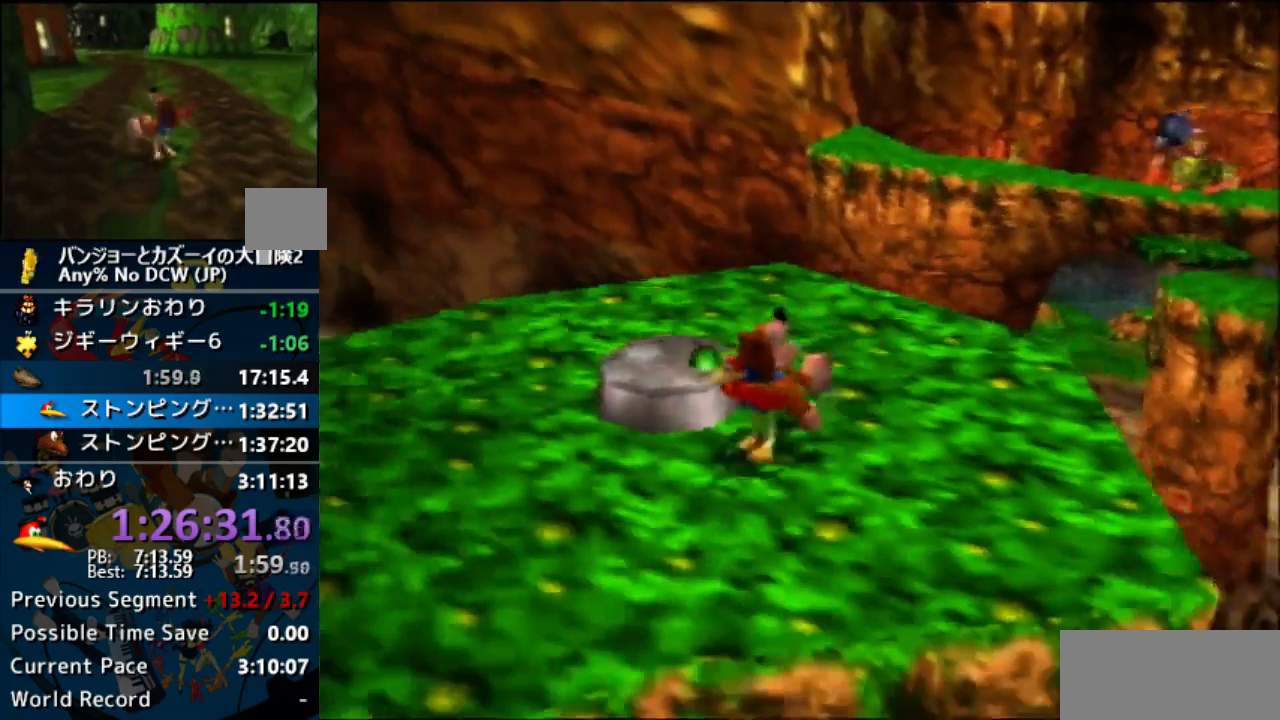
{"buttons": ["A", "Z"], "left_stick": "down-left", "events": [[433, "A", "down"]]}
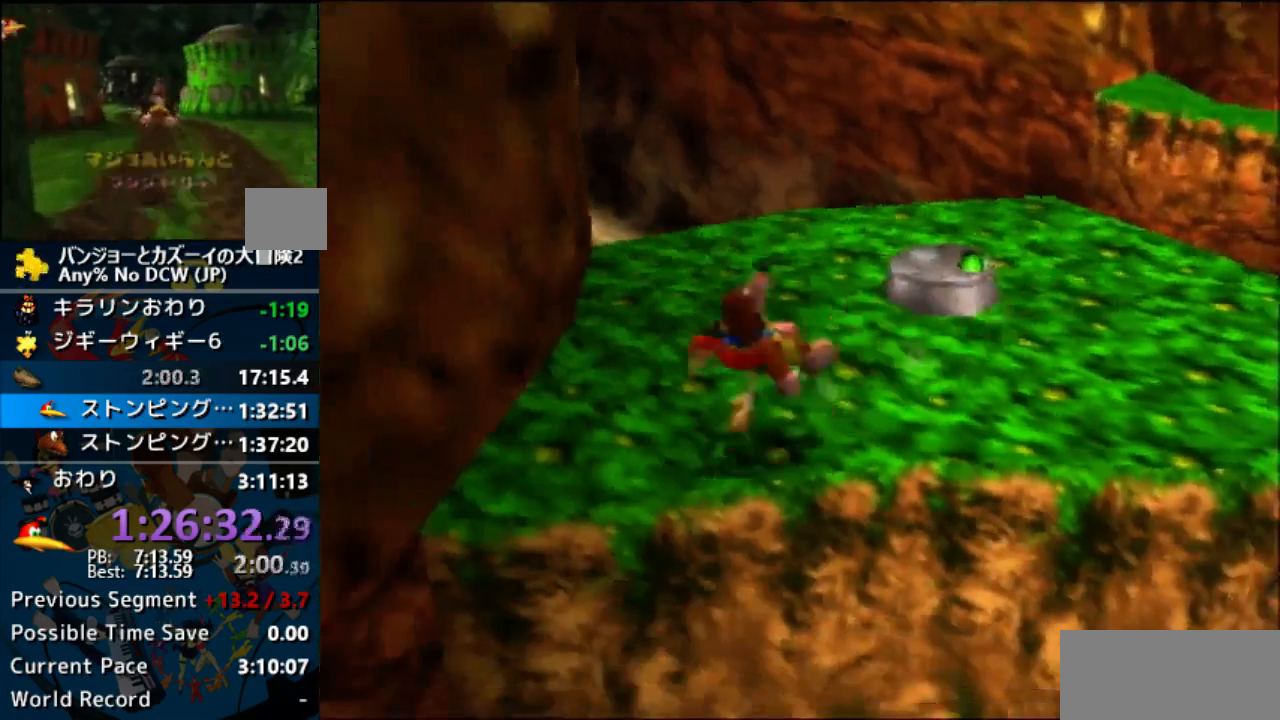
{"buttons": ["A", "Z"], "left_stick": "down-left"}
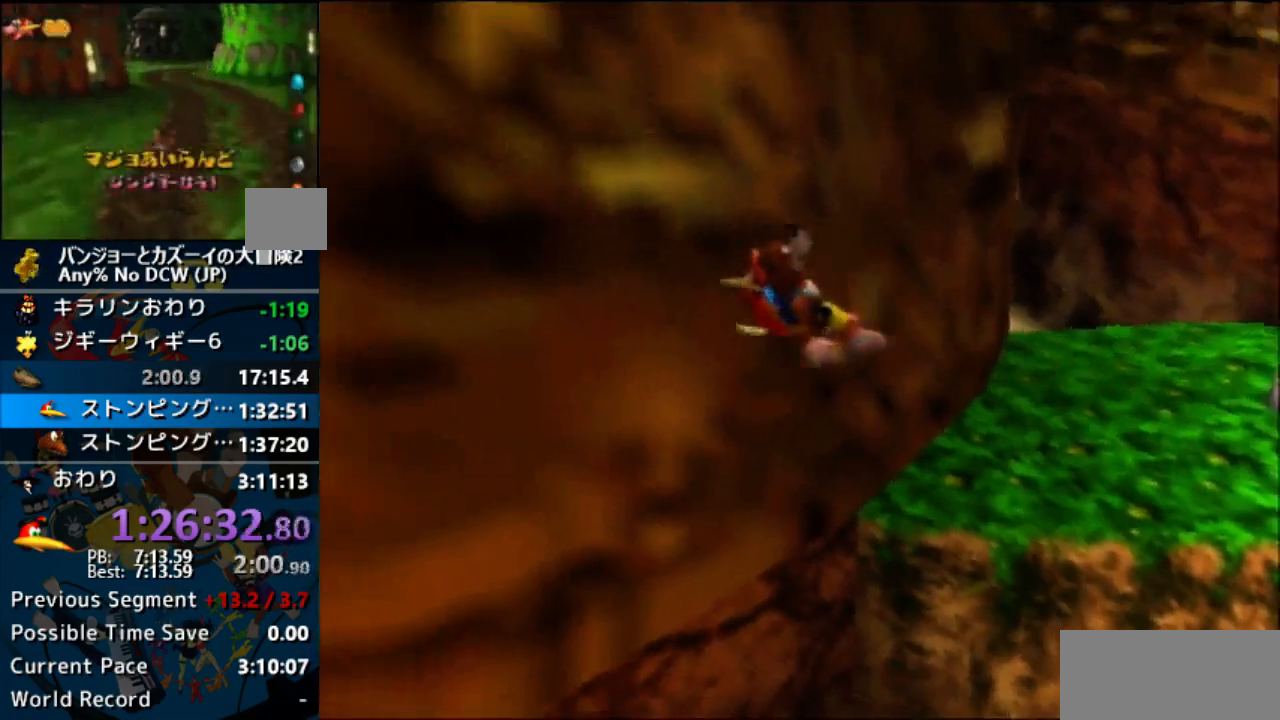
{"buttons": ["A", "Z"], "left_stick": "left", "events": [[200, "left_stick", "left"]]}
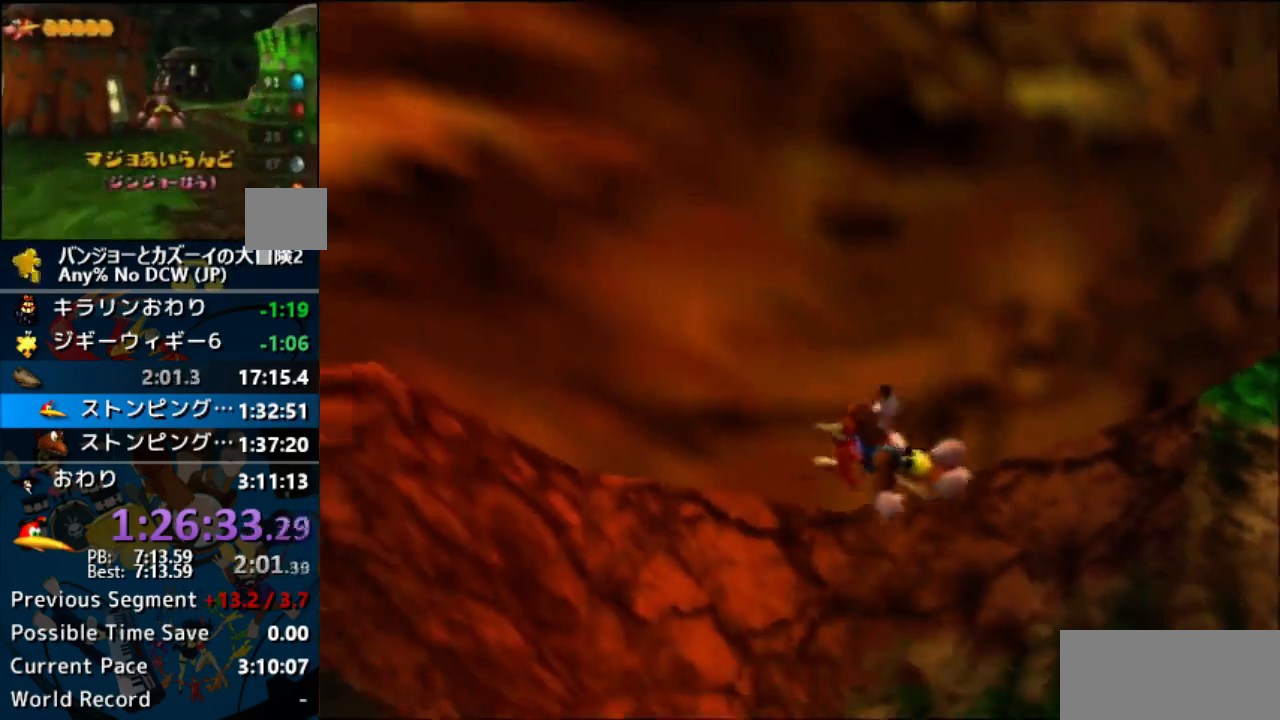
{"buttons": ["A", "Z"], "left_stick": "up-left", "events": [[367, "left_stick", "up-left"]]}
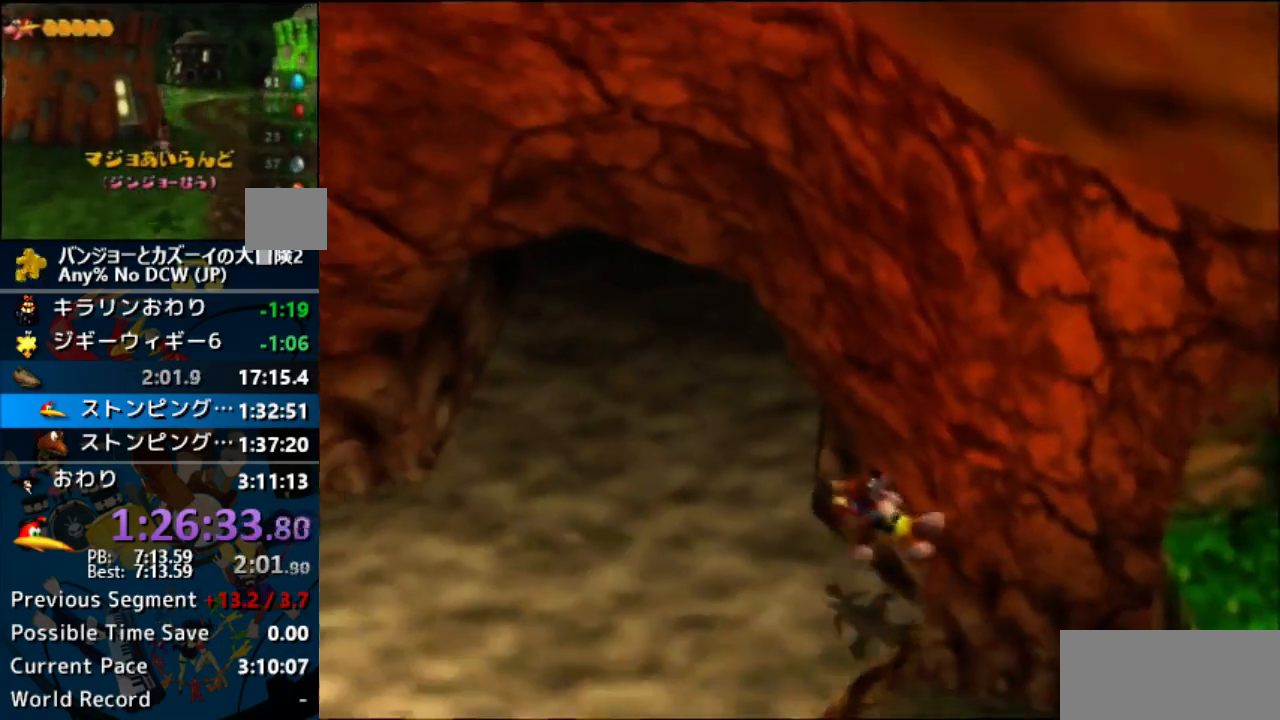
{"buttons": ["A", "Z"], "left_stick": "up", "events": [[100, "A", "up"], [100, "left_stick", "center"], [233, "A", "down"], [233, "left_stick", "up-left"], [300, "left_stick", "up"]]}
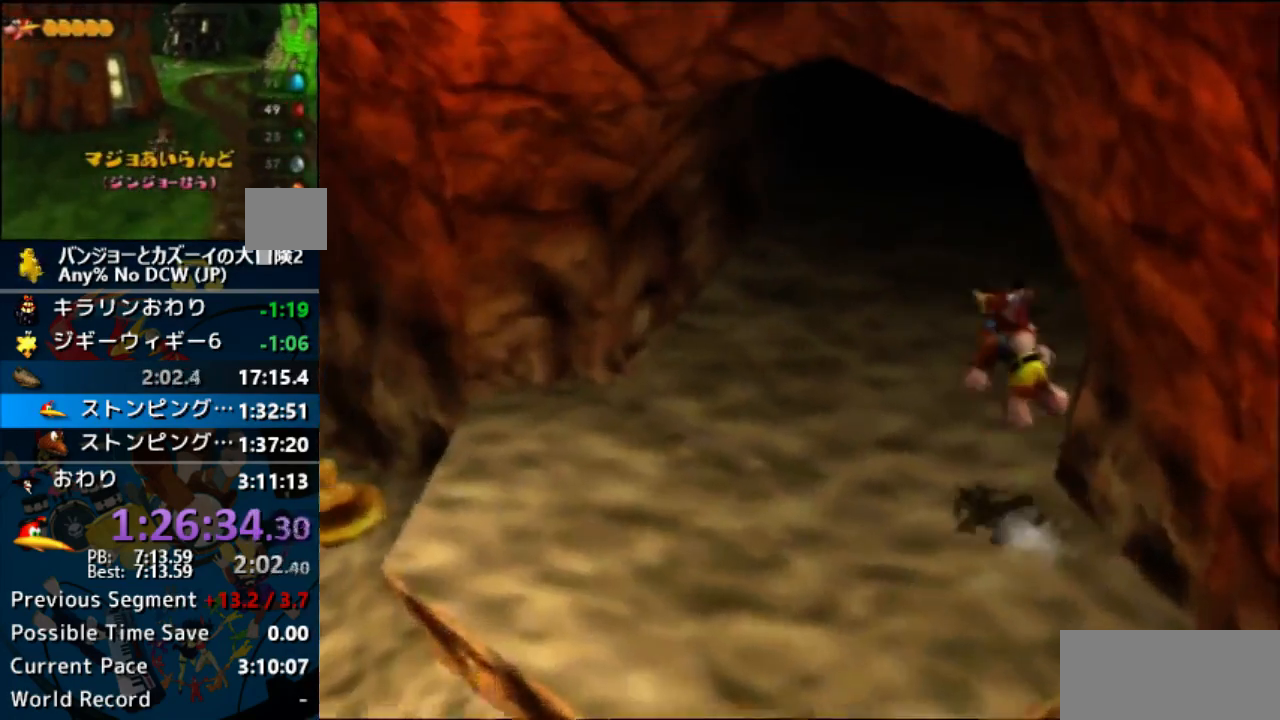
{"buttons": ["A", "Z"], "left_stick": "up-right", "events": [[100, "left_stick", "up-right"]]}
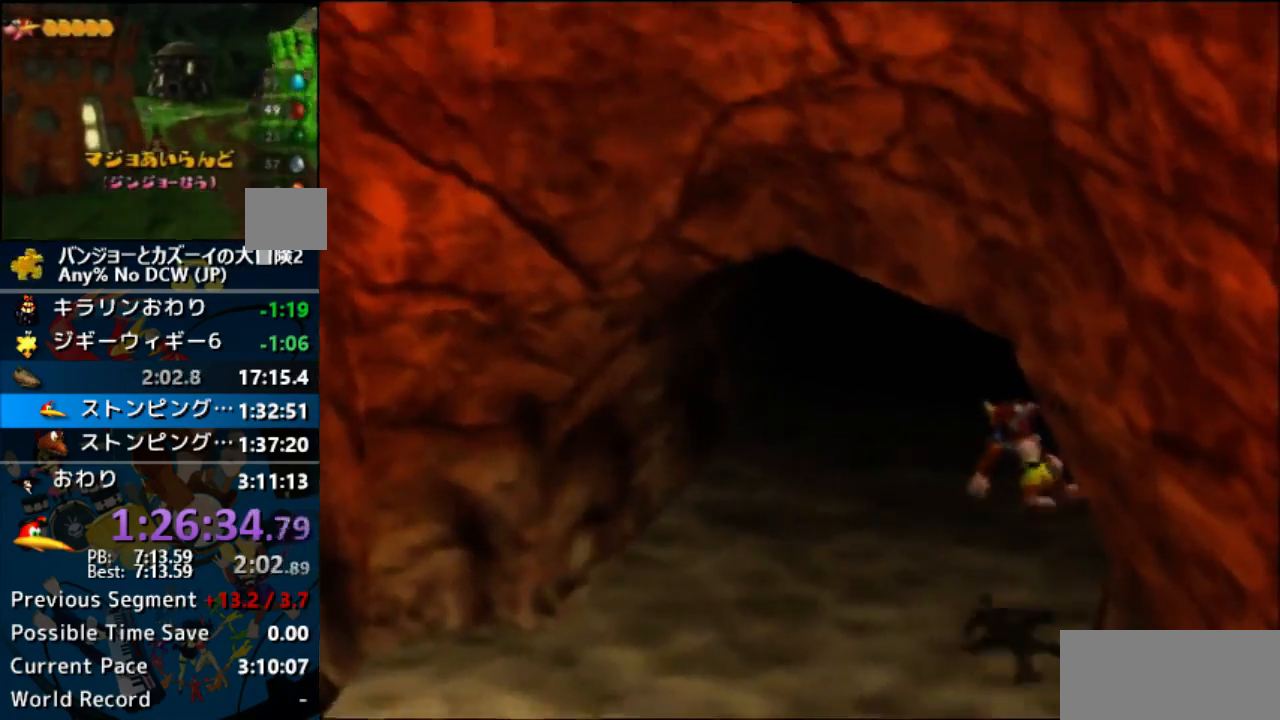
{"buttons": ["Z"], "left_stick": "up", "events": [[133, "left_stick", "up"], [167, "A", "up"]]}
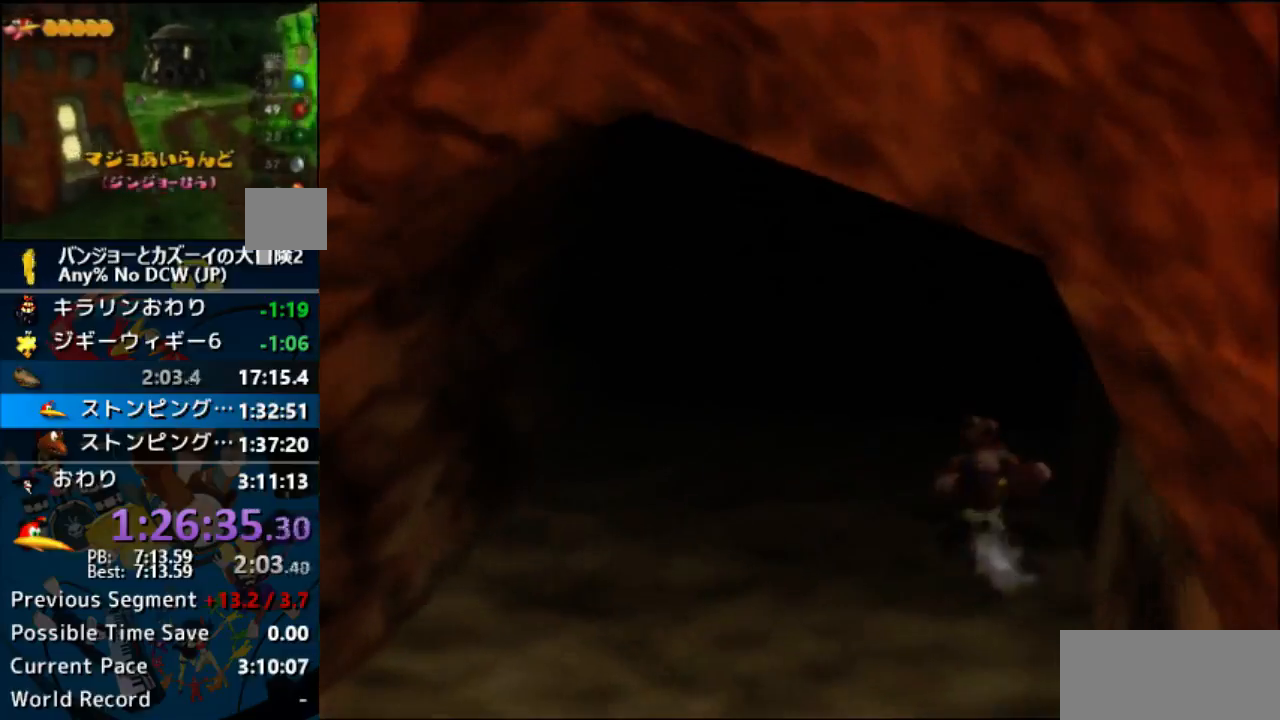
{"buttons": ["Z"], "left_stick": "up", "events": []}
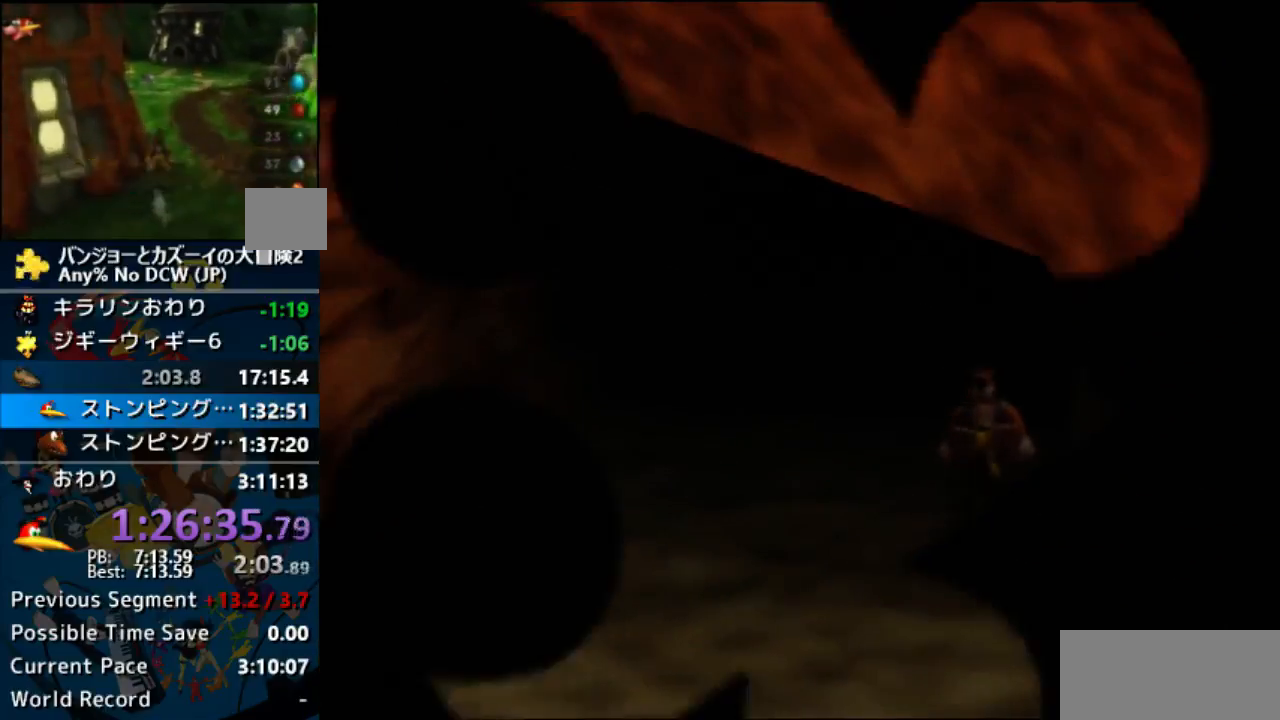
{"buttons": ["Z"], "left_stick": "center", "events": [[267, "left_stick", "center"]]}
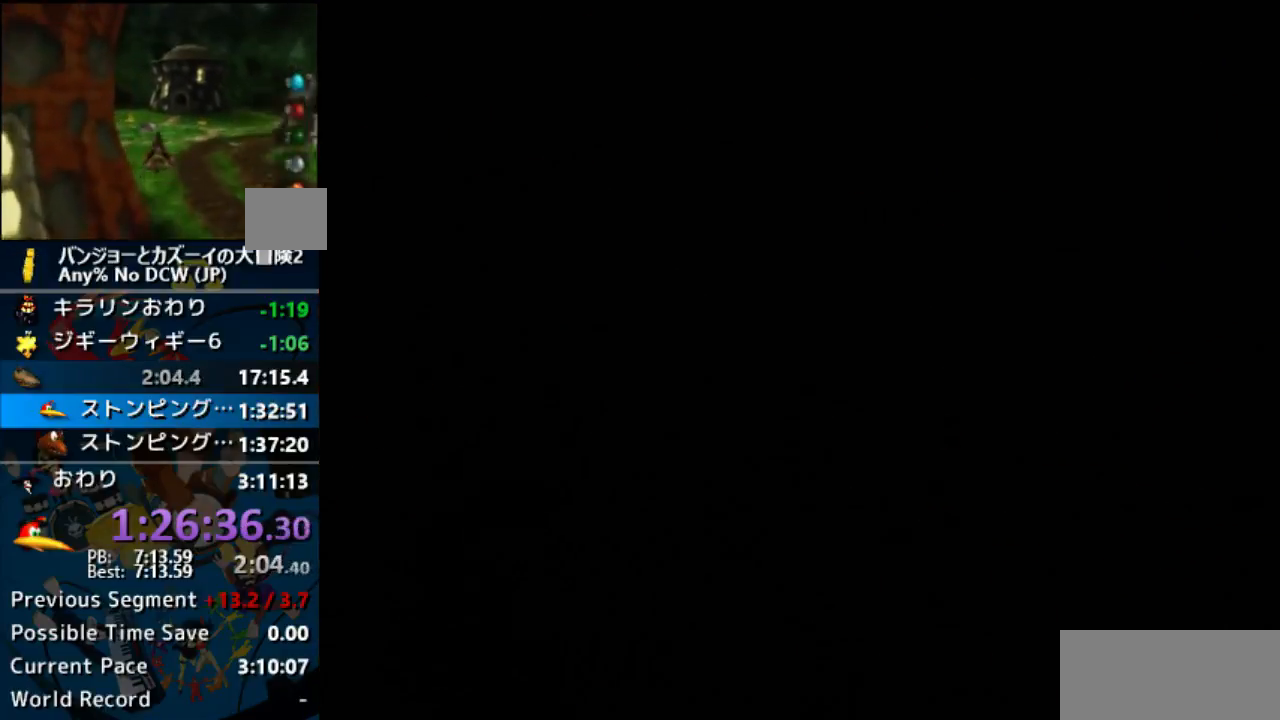
{"buttons": ["Z"], "left_stick": "center", "events": []}
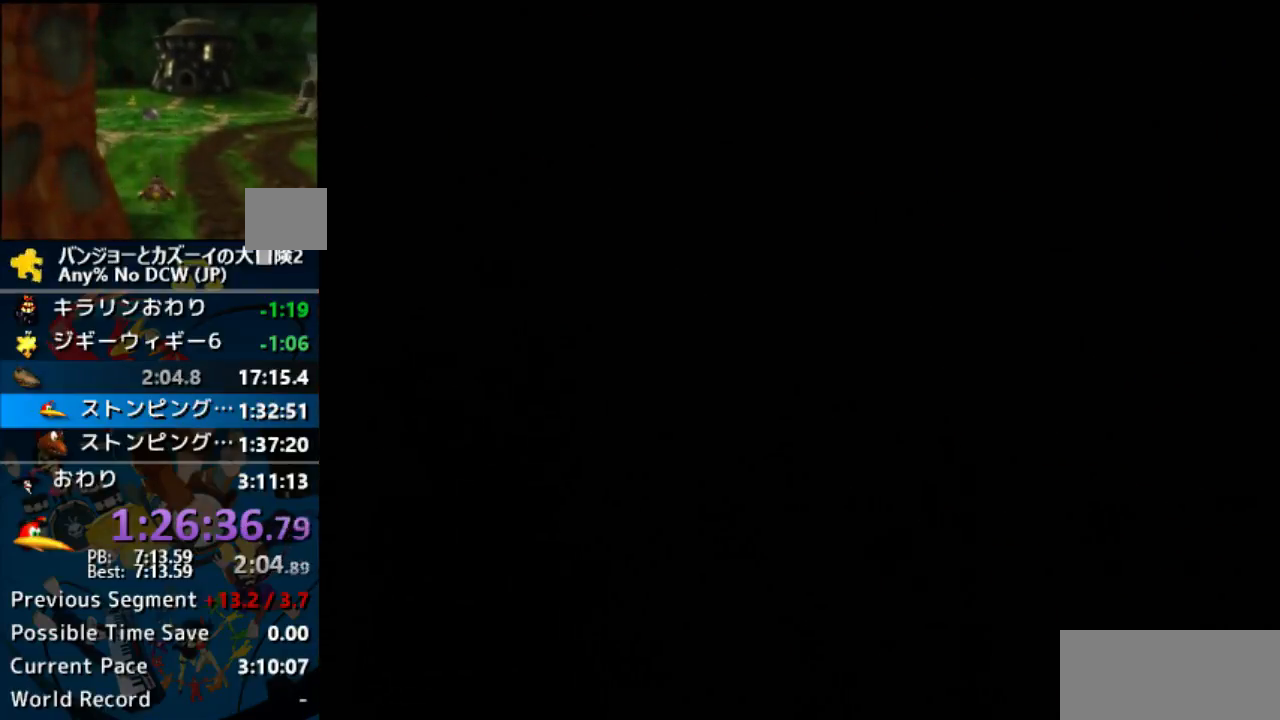
{"buttons": ["Z"], "left_stick": "center", "events": []}
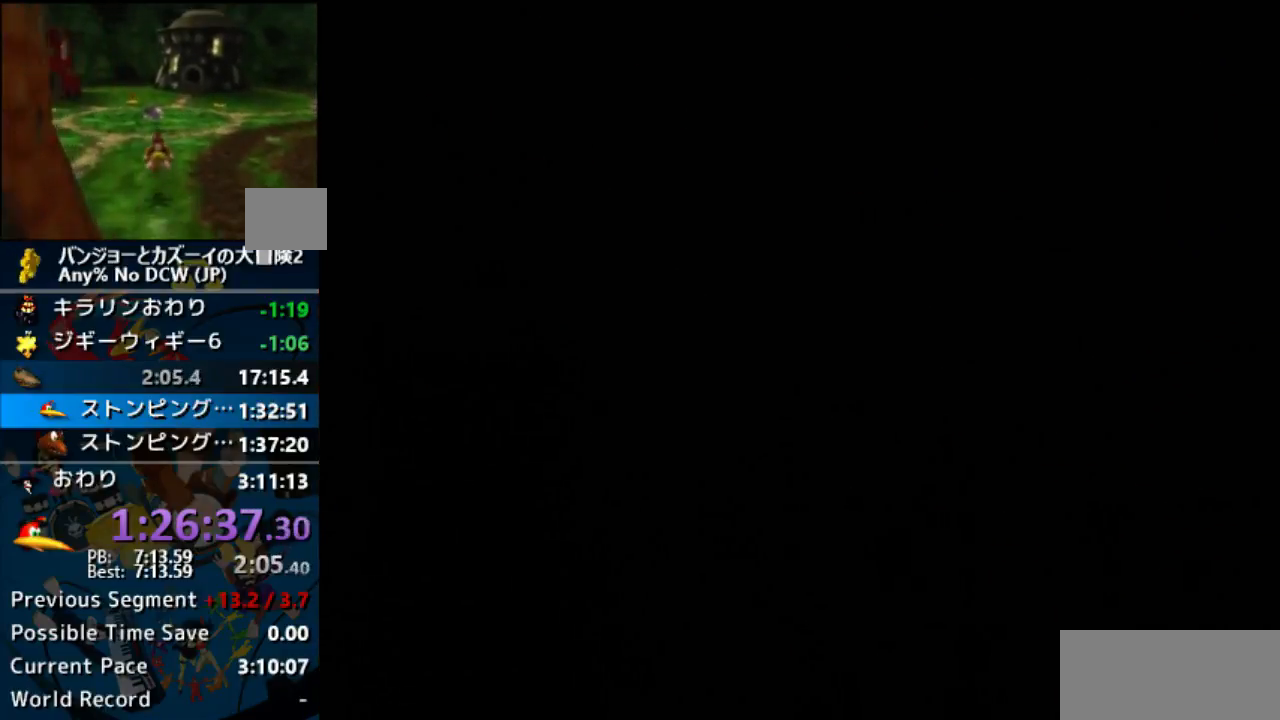
{"buttons": ["Z"], "left_stick": "center", "events": []}
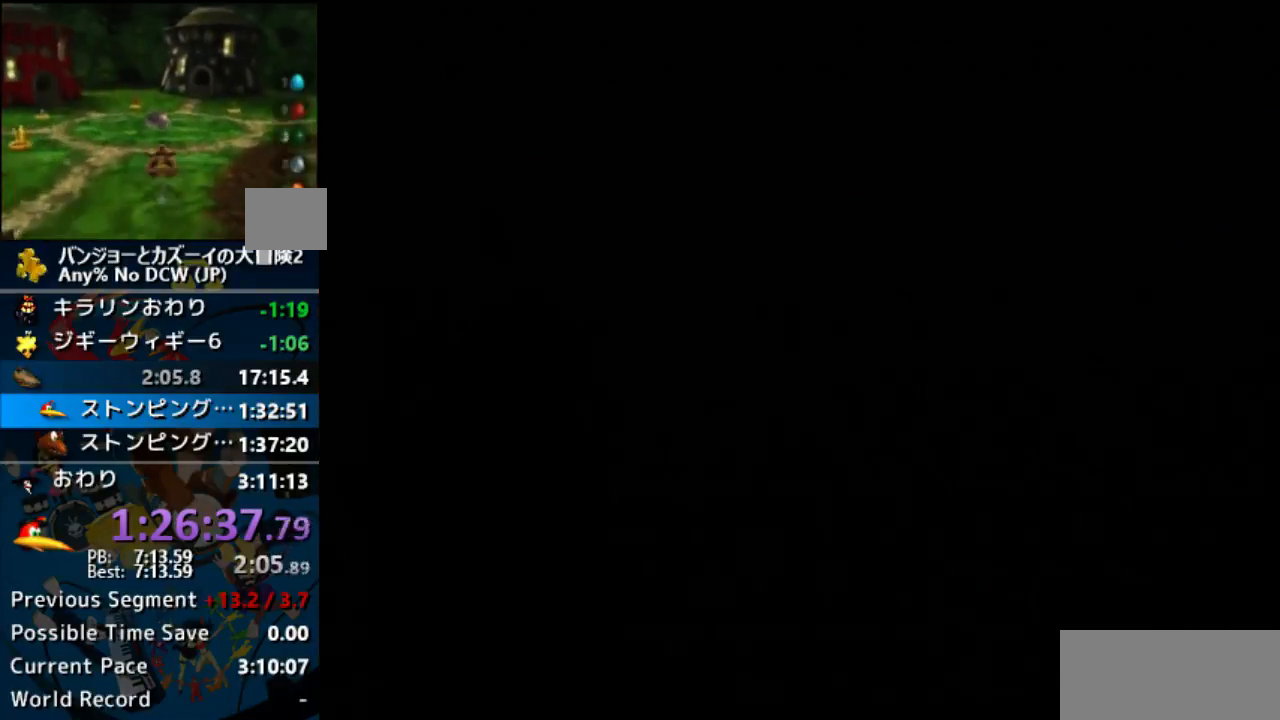
{"buttons": ["Z"], "left_stick": "center", "events": []}
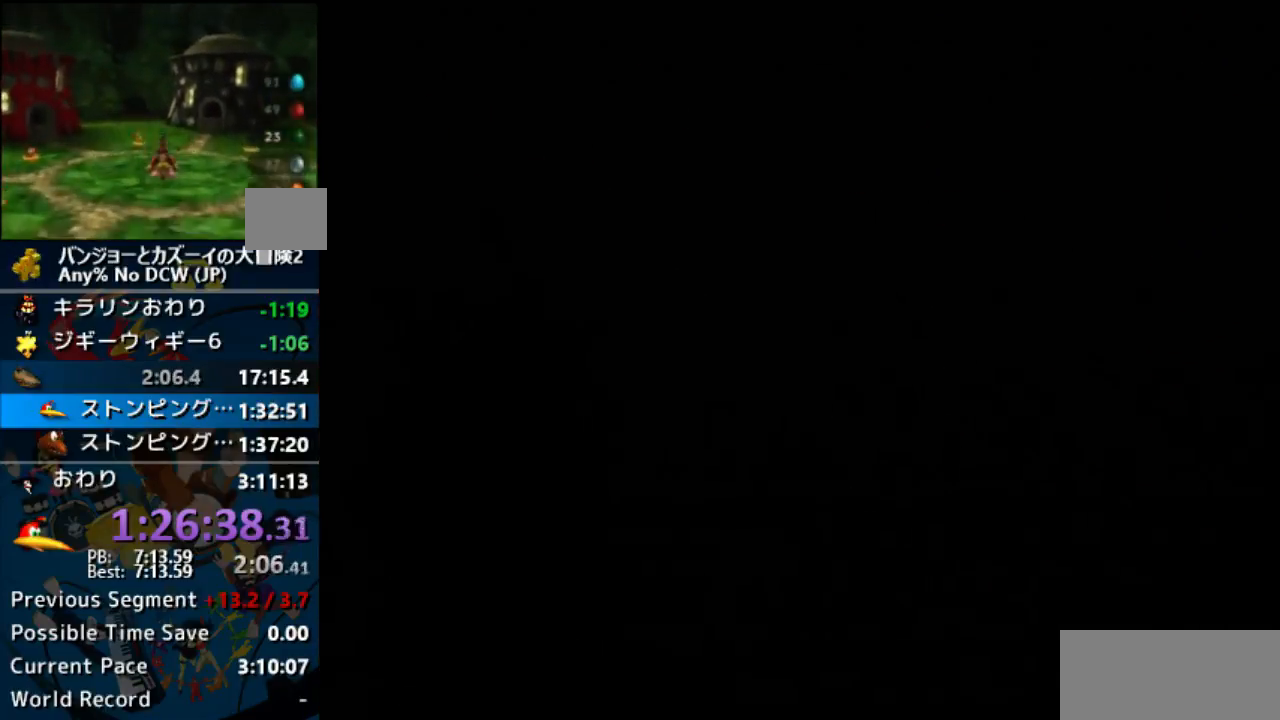
{"buttons": ["Z"], "left_stick": "center", "events": []}
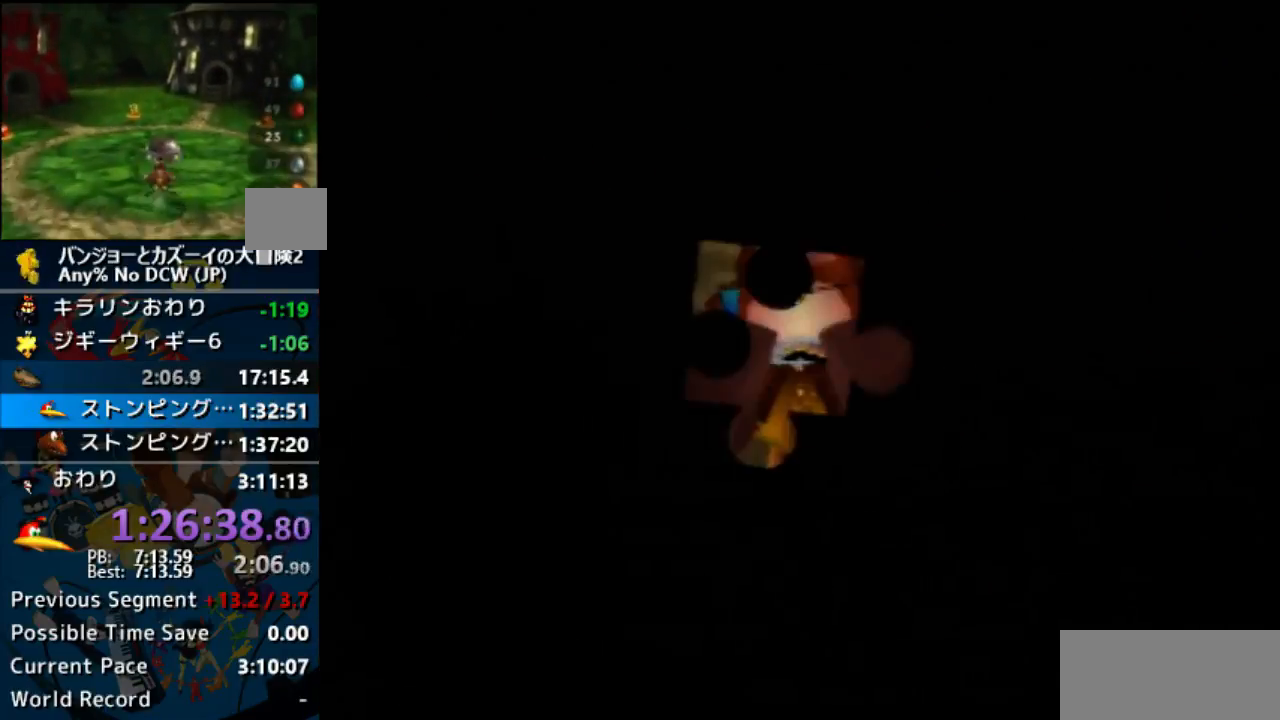
{"buttons": ["Z"], "left_stick": "center", "events": []}
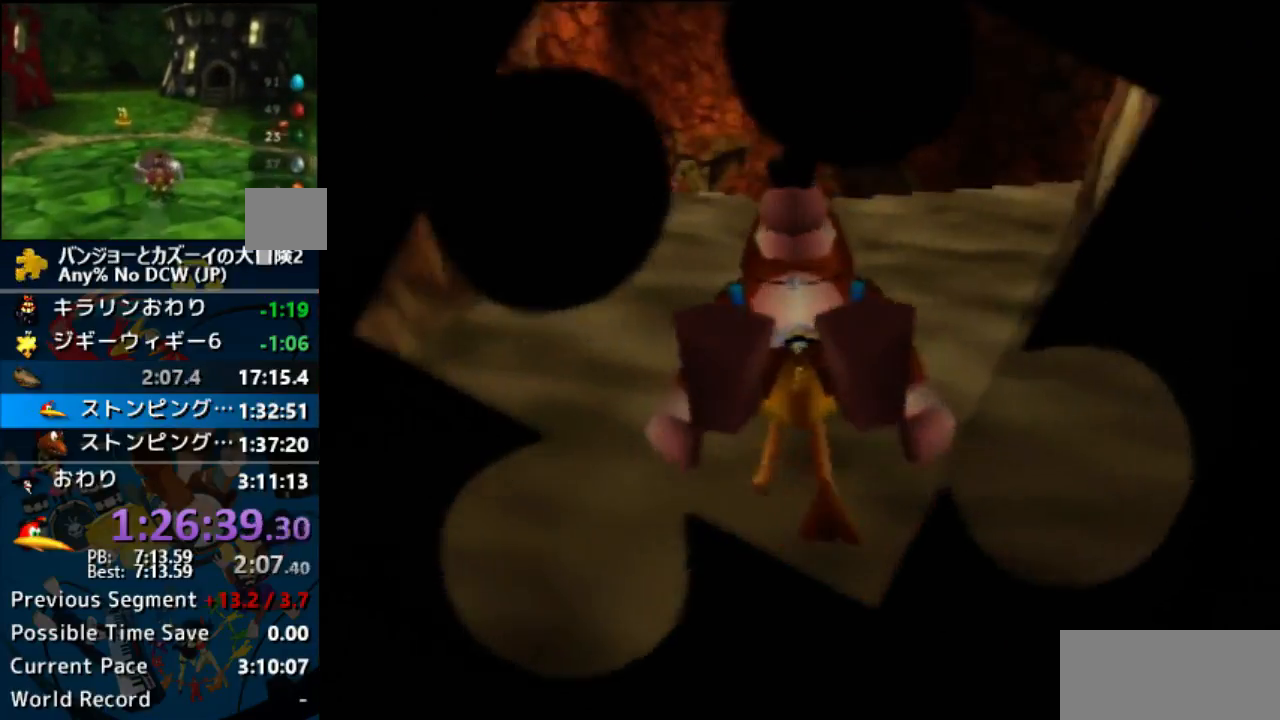
{"buttons": ["Z"], "left_stick": "up", "events": [[67, "left_stick", "up"]]}
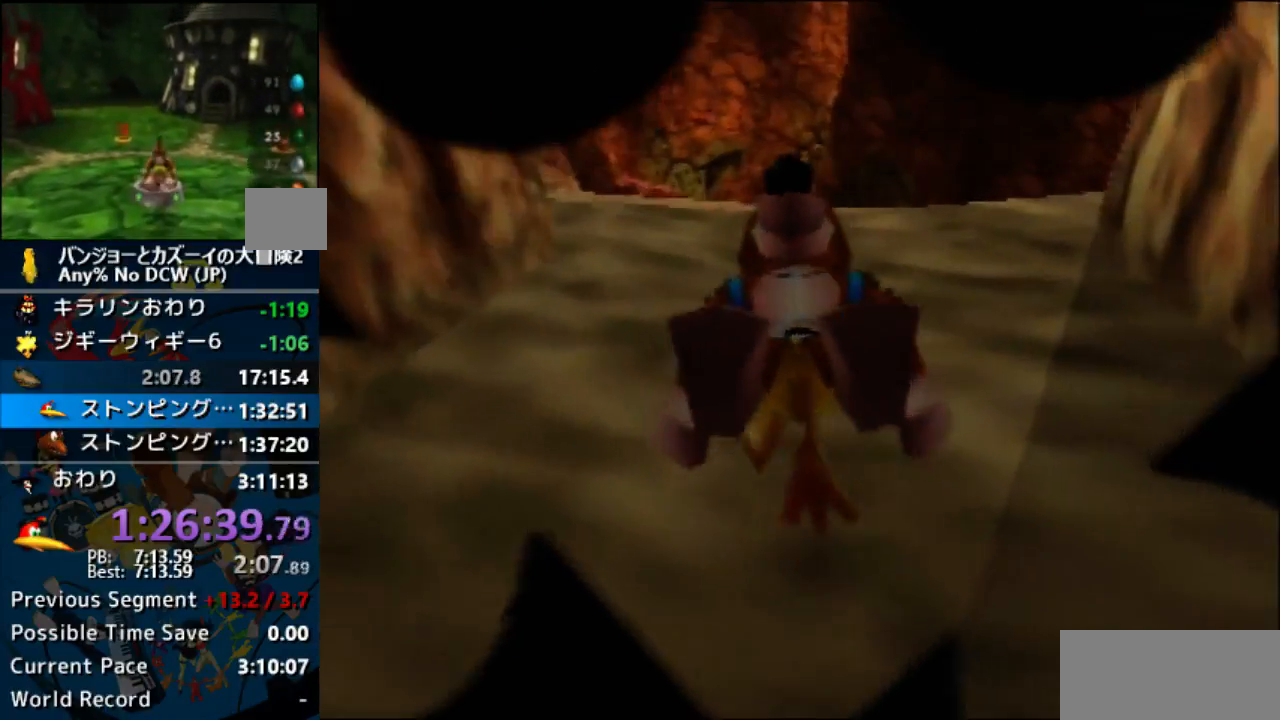
{"buttons": ["Z", "C_LEFT"], "left_stick": "up", "events": [[167, "A", "down"], [300, "A", "up"], [367, "C_LEFT", "down"]]}
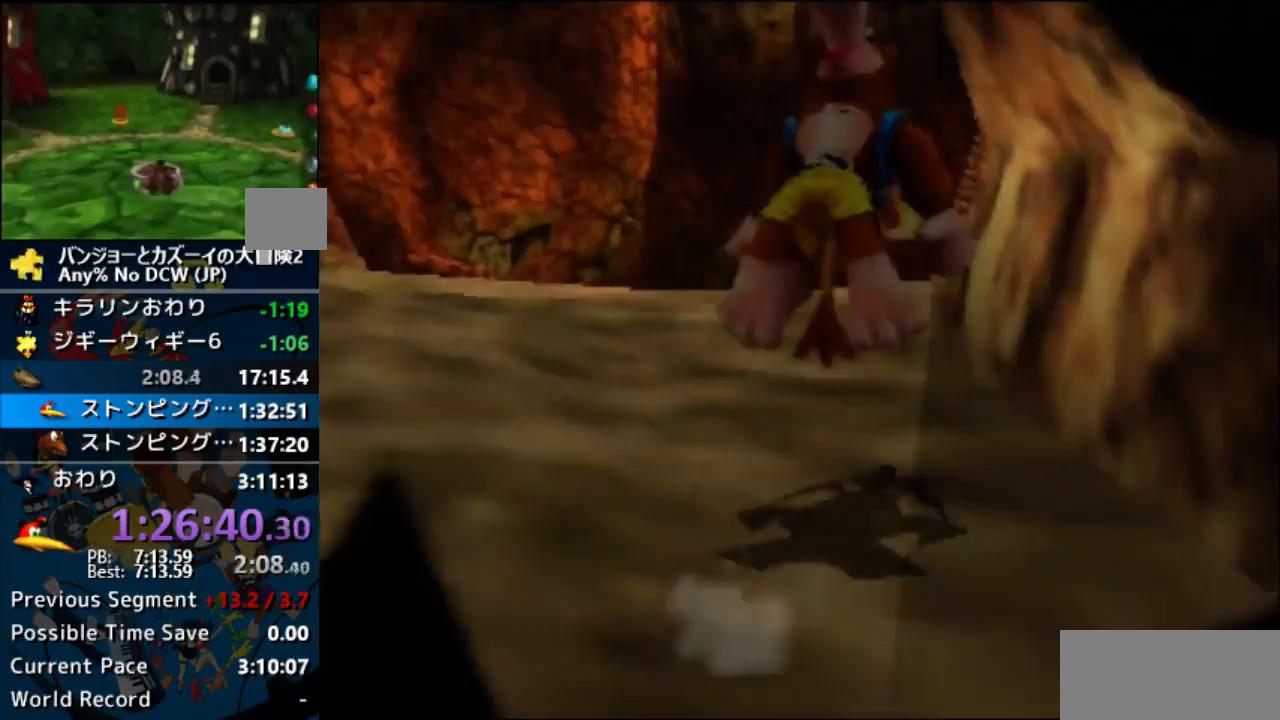
{"buttons": ["Z"], "left_stick": "up", "events": [[400, "C_LEFT", "up"]]}
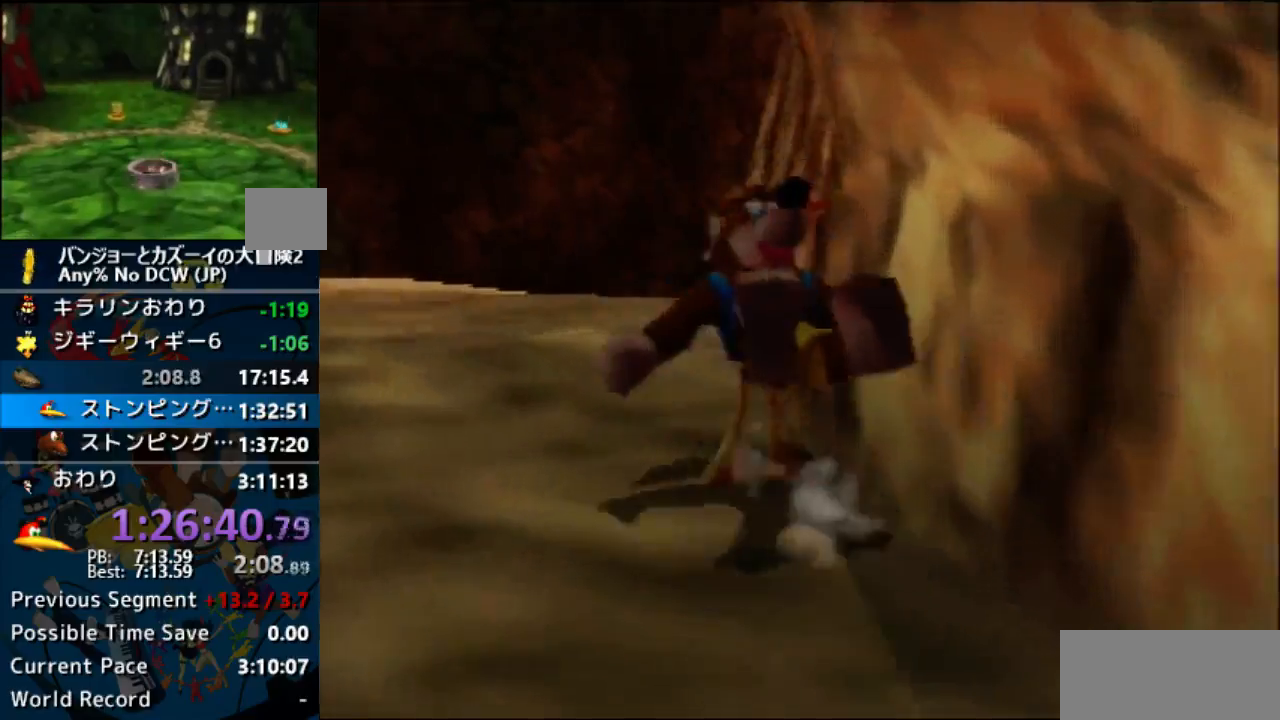
{"buttons": ["Z"], "left_stick": "up", "events": []}
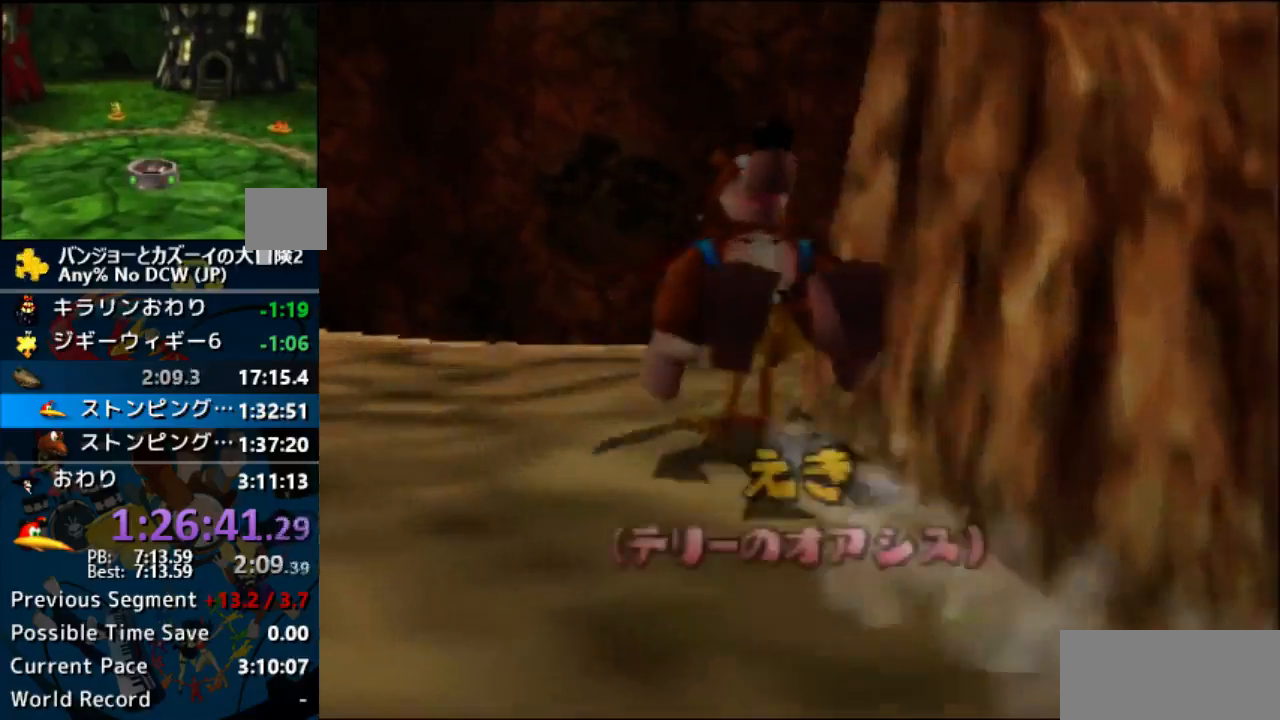
{"buttons": ["Z"], "left_stick": "center", "events": [[200, "left_stick", "center"], [367, "C_UP", "down"], [500, "C_UP", "up"]]}
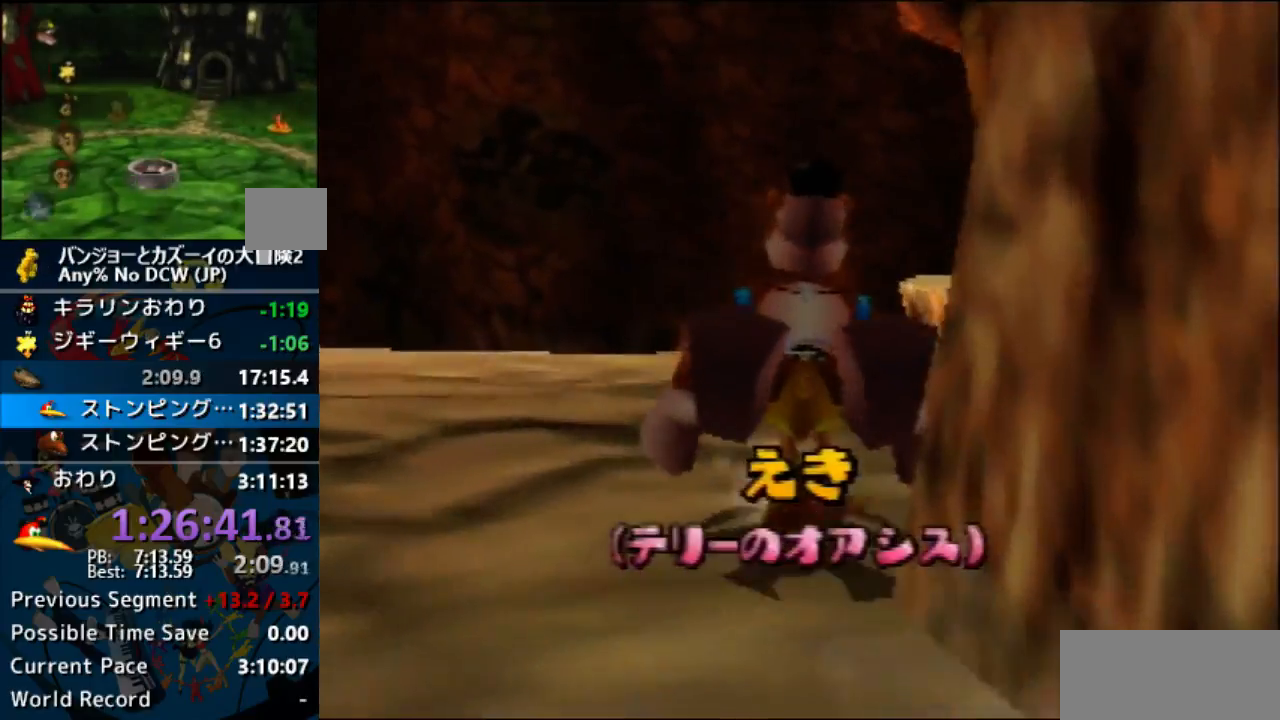
{"buttons": ["Z"], "left_stick": "center", "events": [[33, "C_UP", "down"], [300, "C_UP", "up"], [367, "C_UP", "down"], [467, "C_UP", "up"]]}
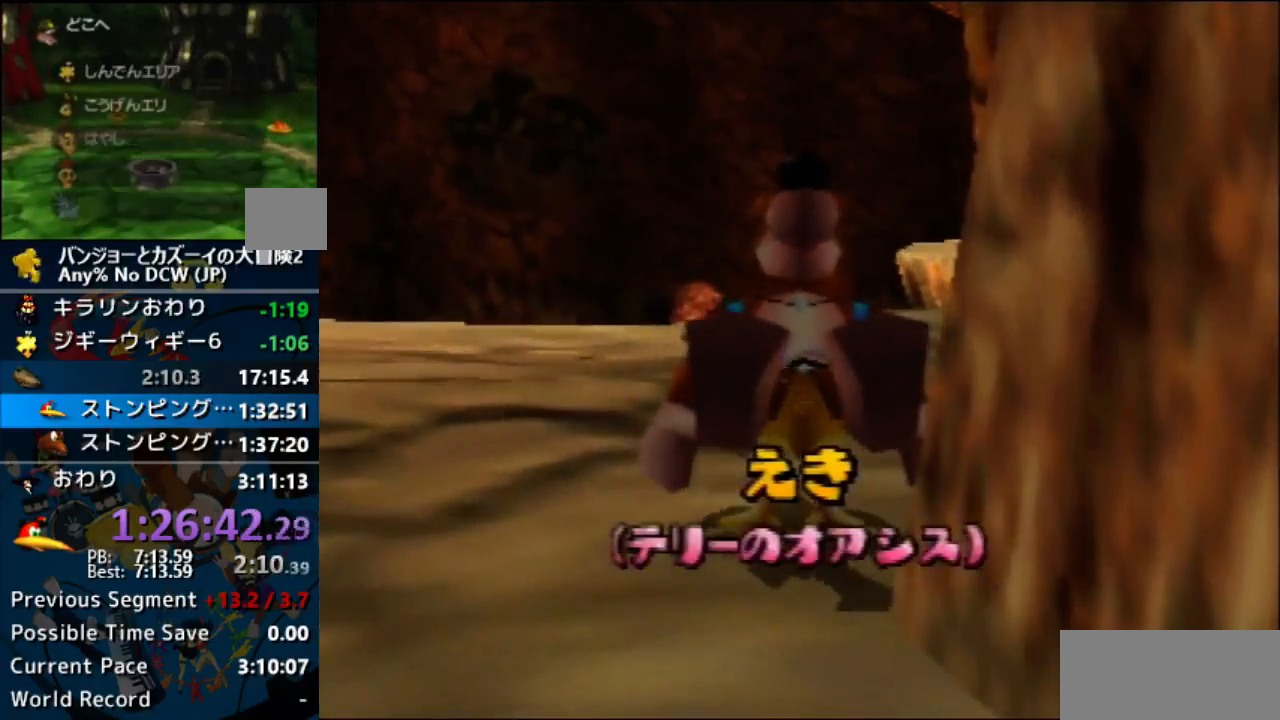
{"buttons": ["Z", "C_UP"], "left_stick": "center", "events": [[33, "C_UP", "down"], [133, "C_UP", "up"], [167, "C_UP", "down"], [267, "C_UP", "up"], [333, "C_UP", "down"], [433, "C_UP", "up"], [500, "C_UP", "down"]]}
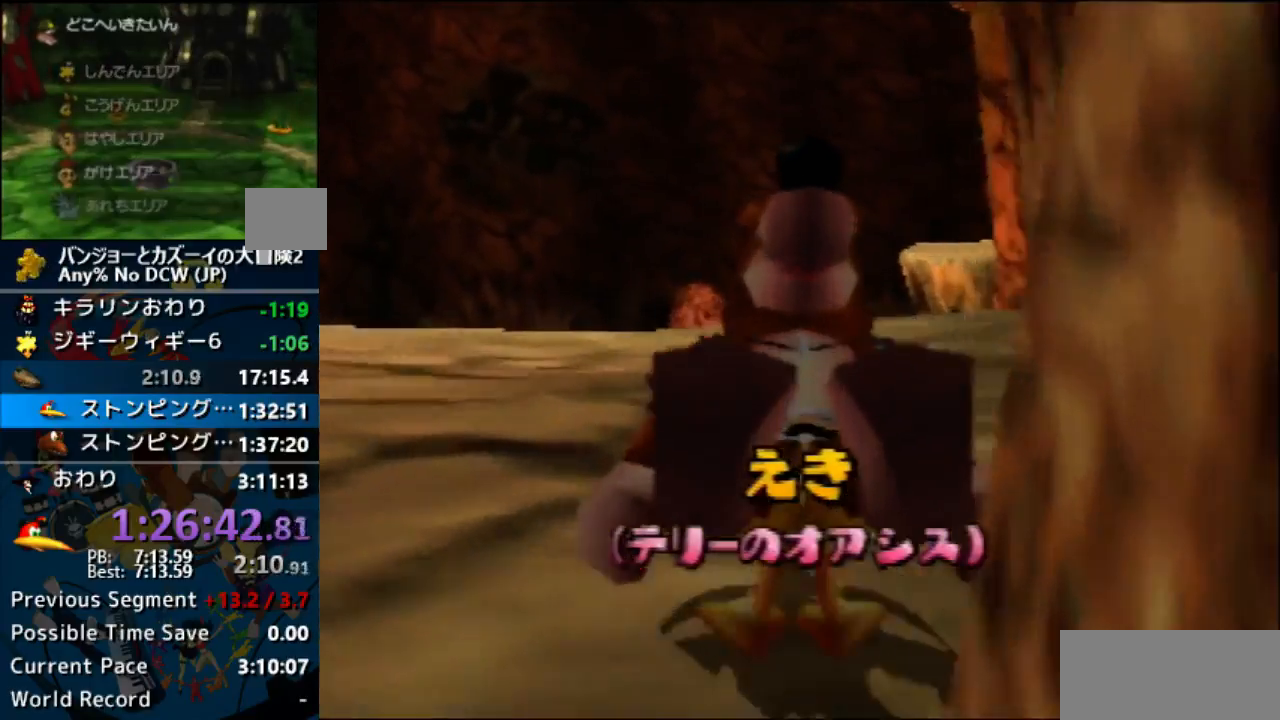
{"buttons": [], "left_stick": "center", "events": [[200, "C_UP", "up"], [367, "Z", "up"]]}
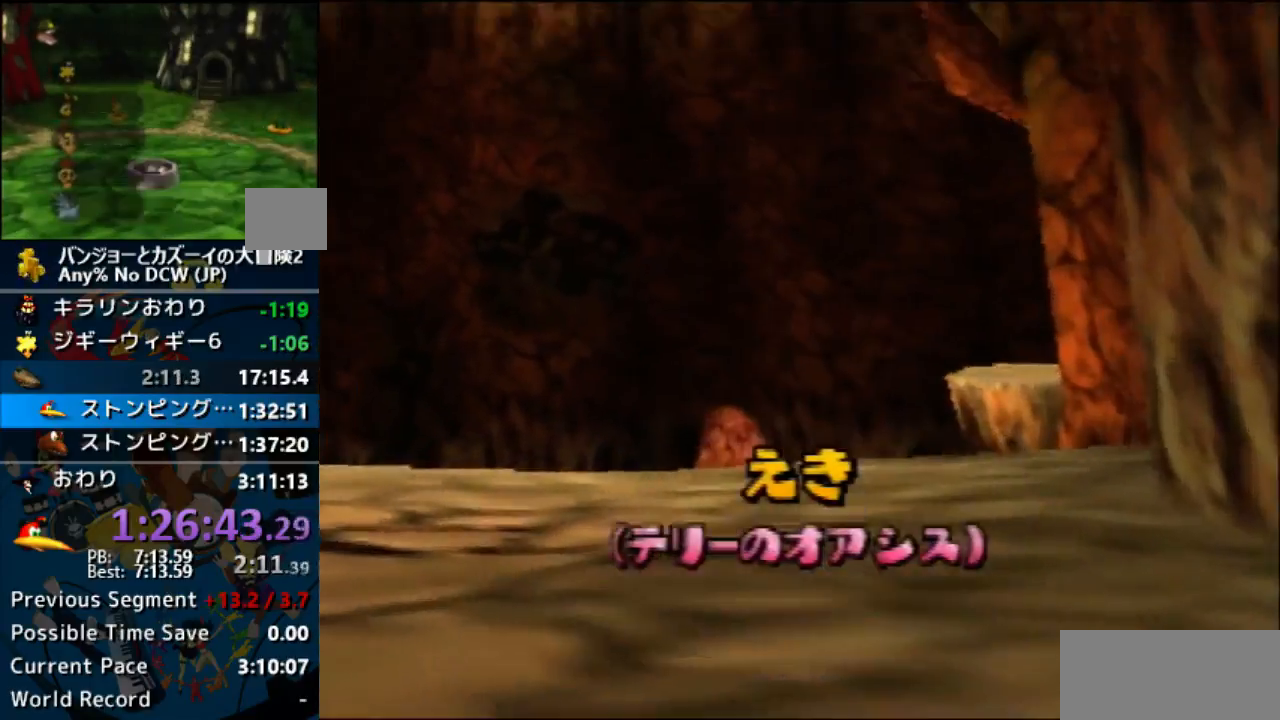
{"buttons": [], "left_stick": "center", "events": [[167, "left_stick", "down-right"], [500, "left_stick", "center"]]}
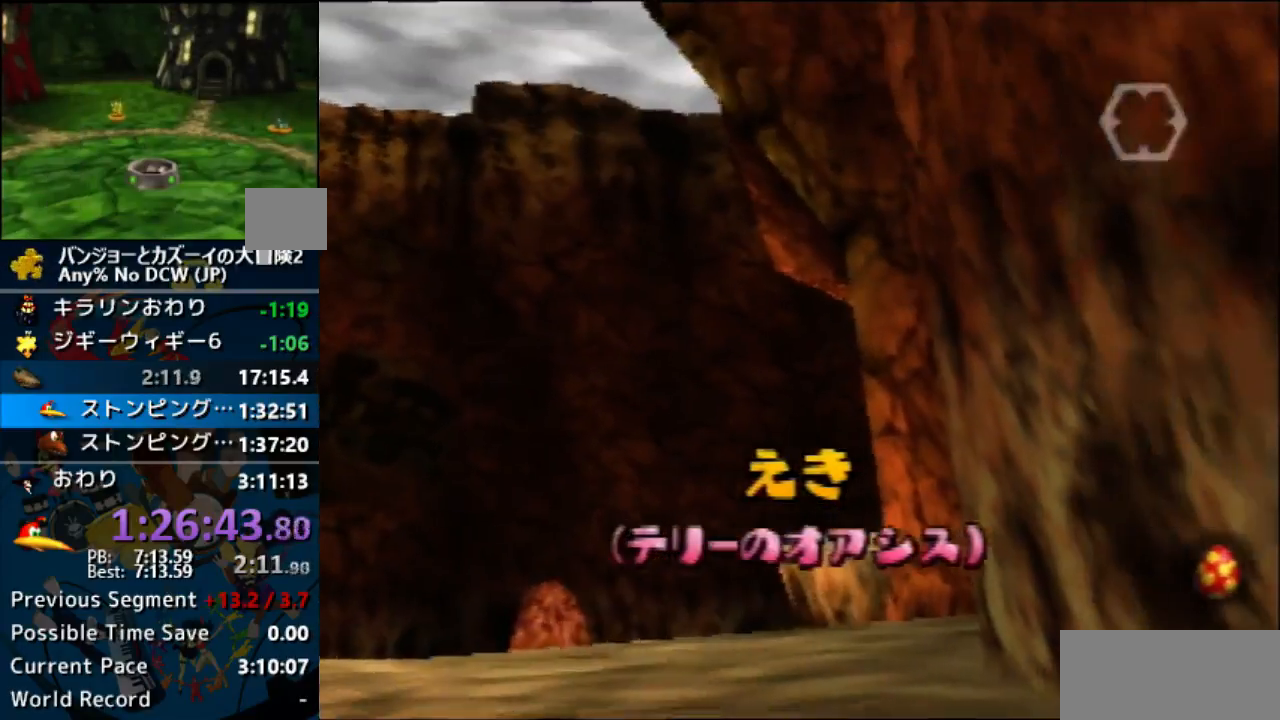
{"buttons": [], "left_stick": "center", "events": []}
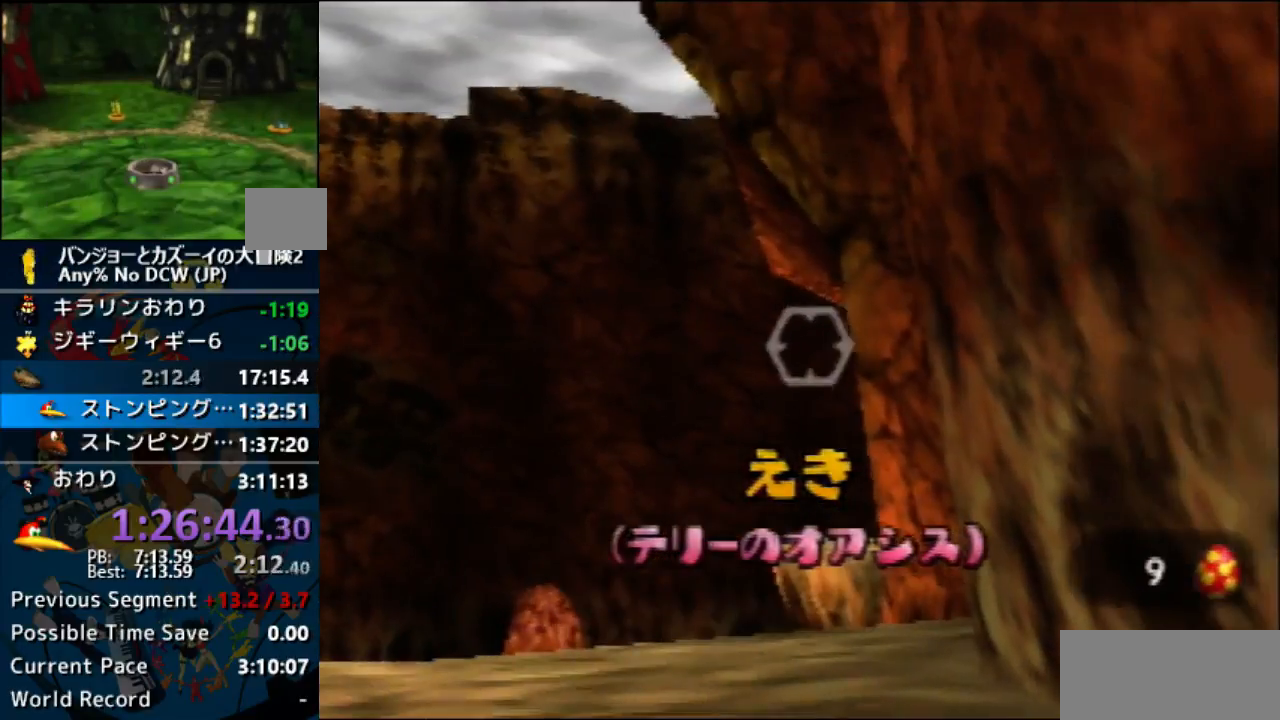
{"buttons": [], "left_stick": "center", "events": [[333, "Z", "down"], [500, "Z", "up"]]}
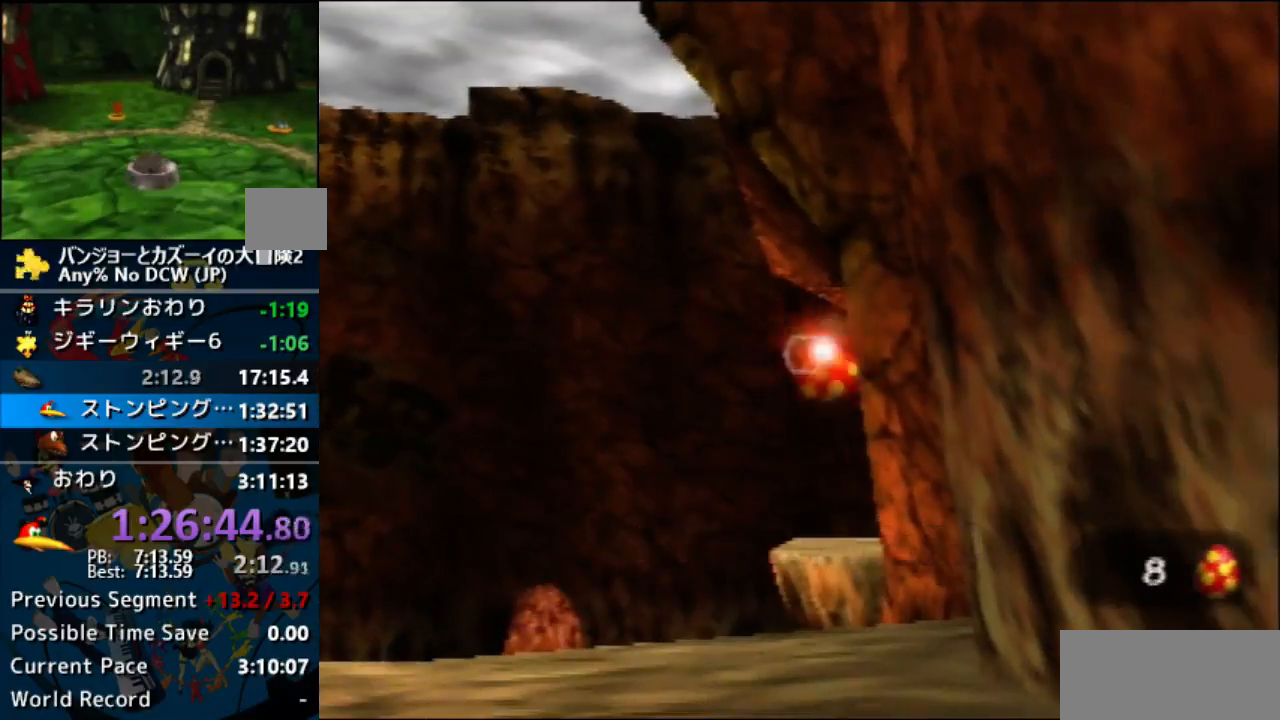
{"buttons": [], "left_stick": "center", "events": []}